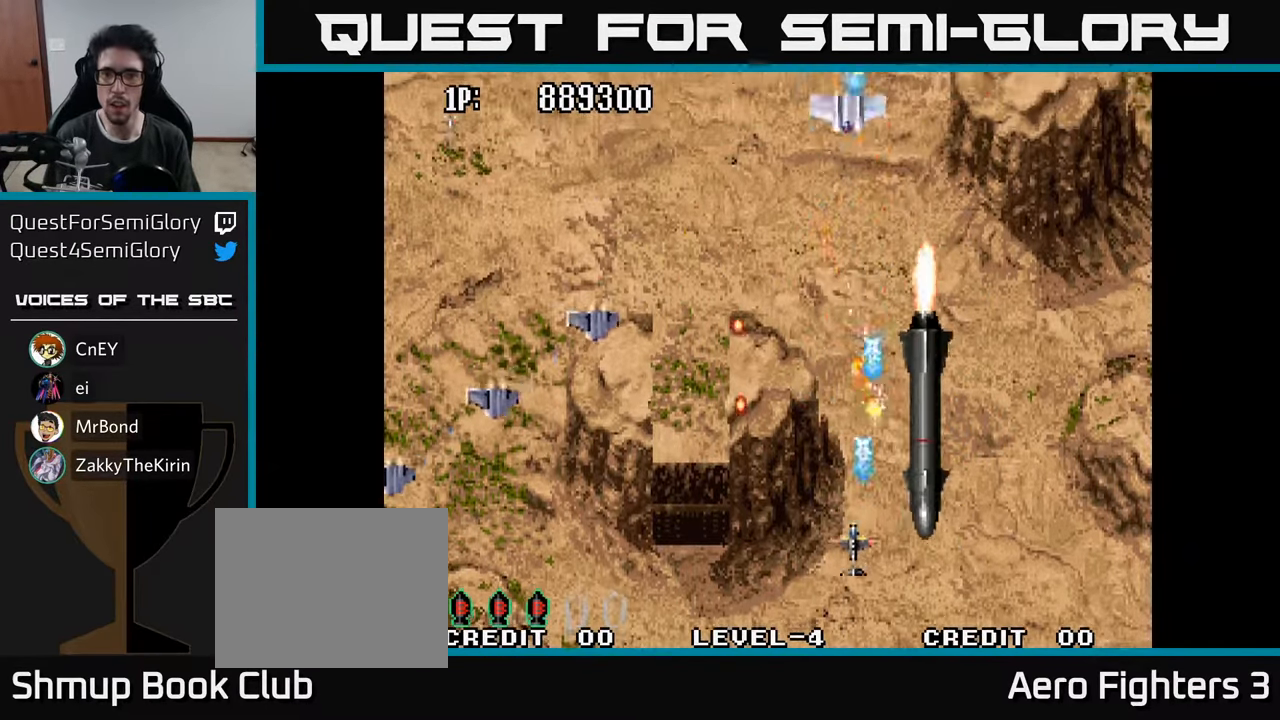
Gameplay with a controller (Xbox layout); each line is a JSON object with the inputs held at the frame after it. "events" lists button and stick changes between this image and that frame as [ms after this image, input, new state], when the widget could be followed in between.
{"buttons": ["DPAD_UP", "DPAD_LEFT"], "left_stick": "center", "right_stick": "center", "events": [[67, "A", "down"], [150, "A", "up"], [150, "DPAD_DOWN", "up"], [234, "A", "down"], [250, "DPAD_UP", "down"], [300, "A", "up"], [300, "DPAD_LEFT", "up"], [400, "A", "down"], [450, "DPAD_LEFT", "down"], [467, "A", "up"]]}
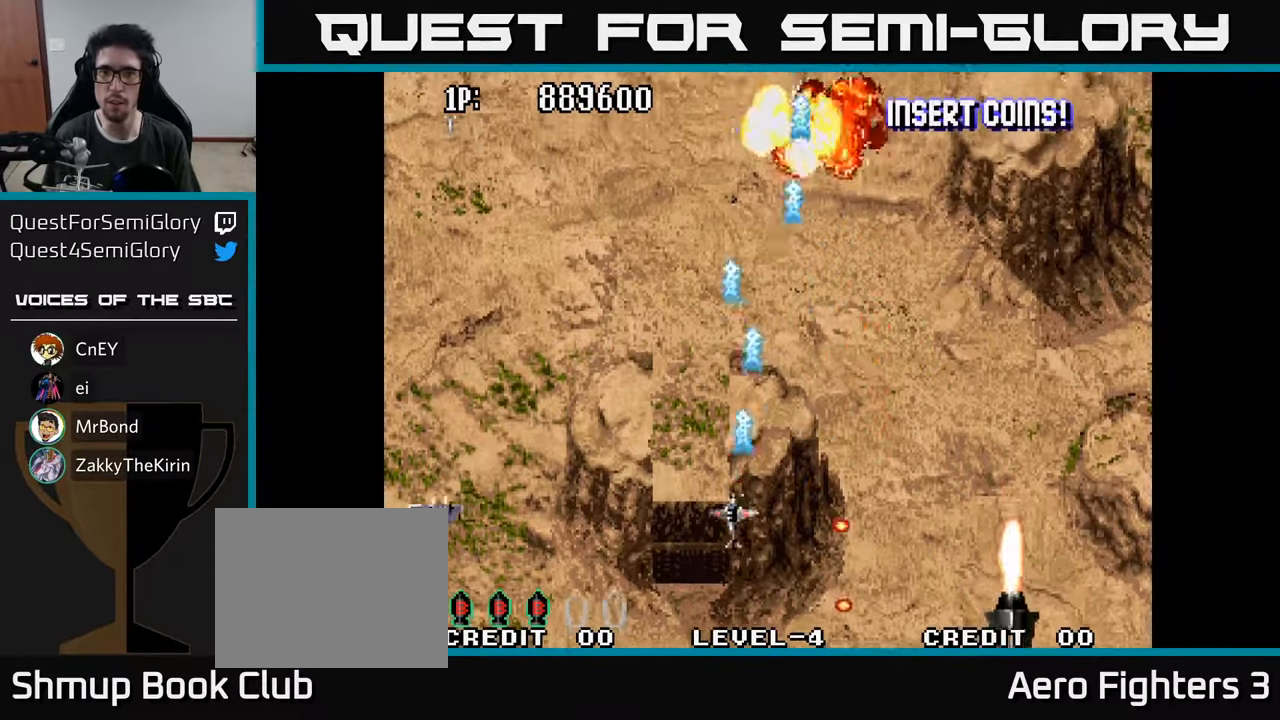
{"buttons": ["A", "DPAD_RIGHT"], "left_stick": "center", "right_stick": "center"}
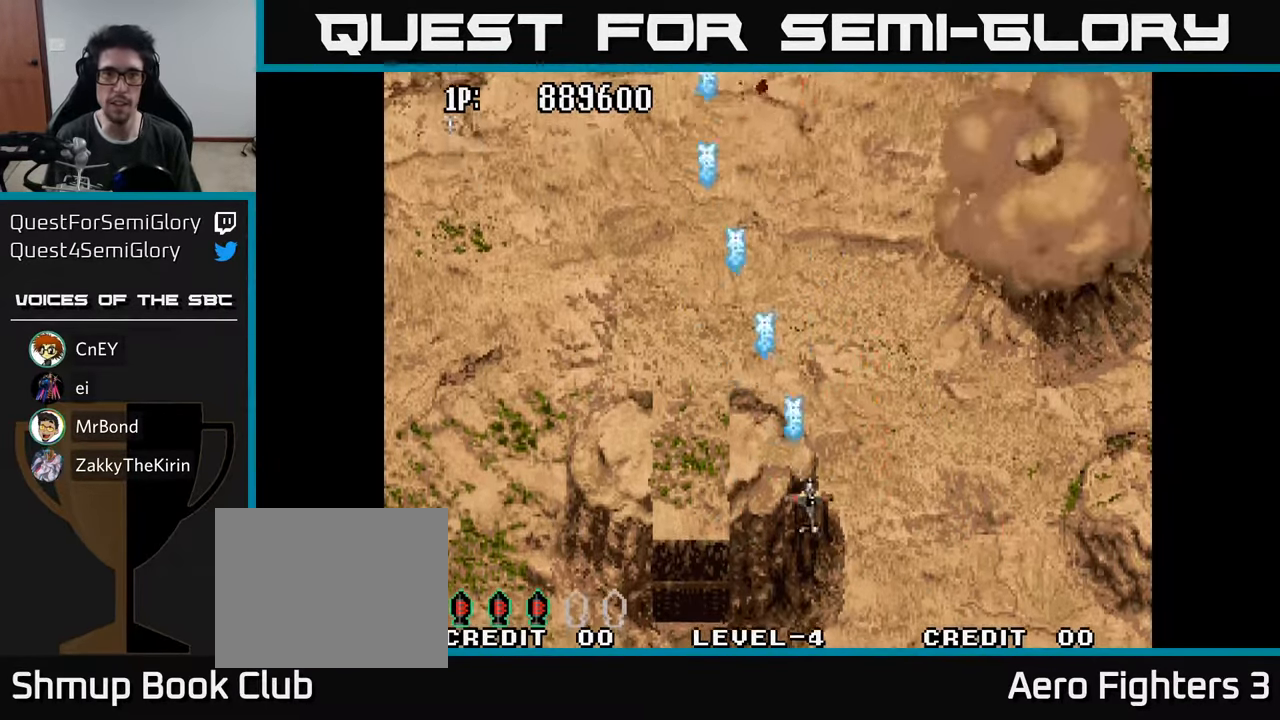
{"buttons": ["DPAD_RIGHT"], "left_stick": "center", "right_stick": "center", "events": [[34, "A", "up"], [117, "A", "down"], [200, "A", "up"], [283, "A", "down"], [300, "DPAD_UP", "down"], [350, "A", "up"], [383, "DPAD_RIGHT", "up"], [433, "A", "down"], [433, "DPAD_RIGHT", "down"], [500, "A", "up"], [500, "DPAD_UP", "up"]]}
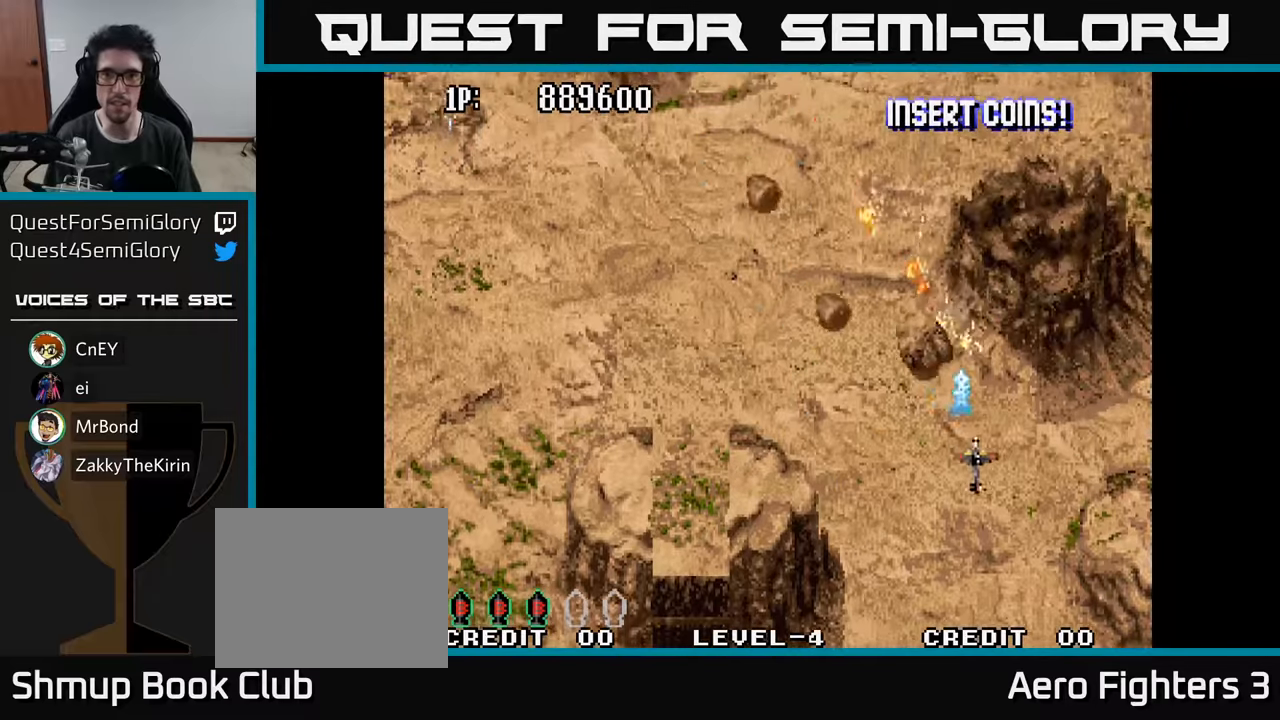
{"buttons": ["A", "DPAD_DOWN", "DPAD_LEFT"], "left_stick": "center", "right_stick": "center"}
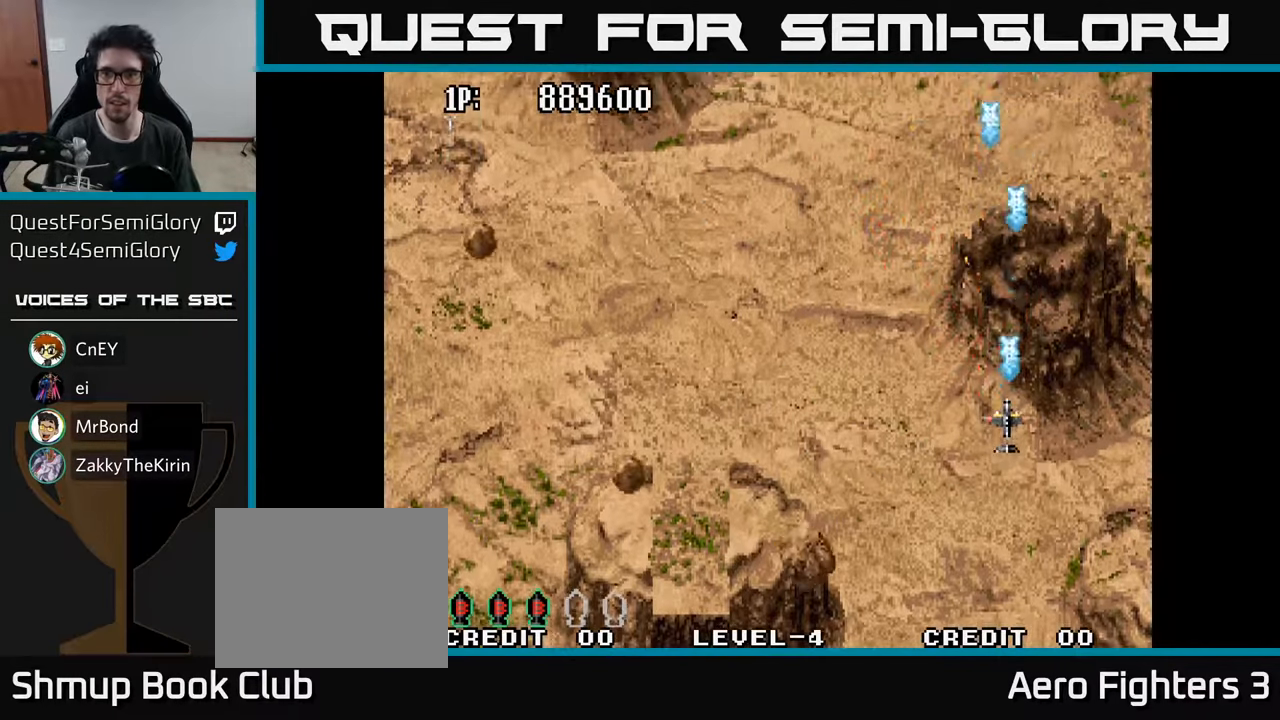
{"buttons": ["DPAD_LEFT"], "left_stick": "center", "right_stick": "center", "events": [[66, "A", "up"], [150, "A", "down"], [150, "DPAD_DOWN", "up"], [266, "A", "up"], [333, "A", "down"], [416, "A", "up"]]}
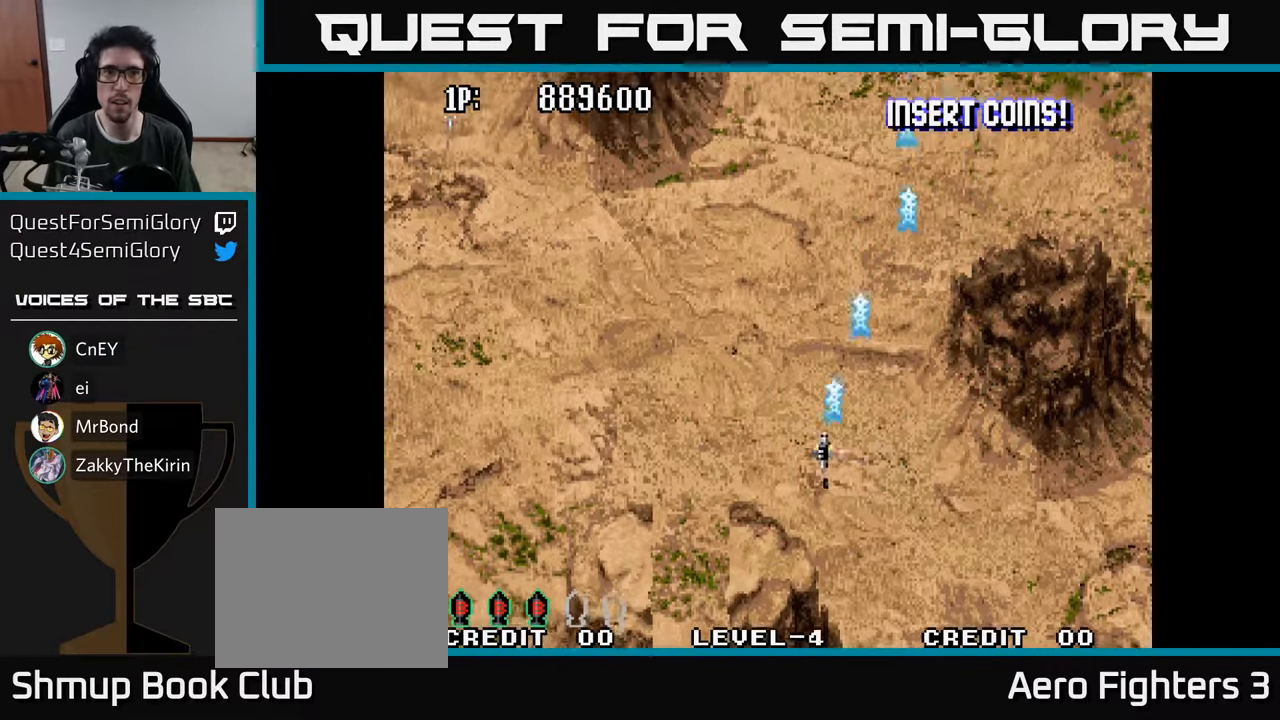
{"buttons": ["DPAD_UP"], "left_stick": "center", "right_stick": "center", "events": [[16, "A", "down"], [116, "A", "up"], [200, "A", "down"], [283, "A", "up"], [383, "A", "down"], [383, "DPAD_UP", "down"], [433, "DPAD_LEFT", "up"], [450, "A", "up"]]}
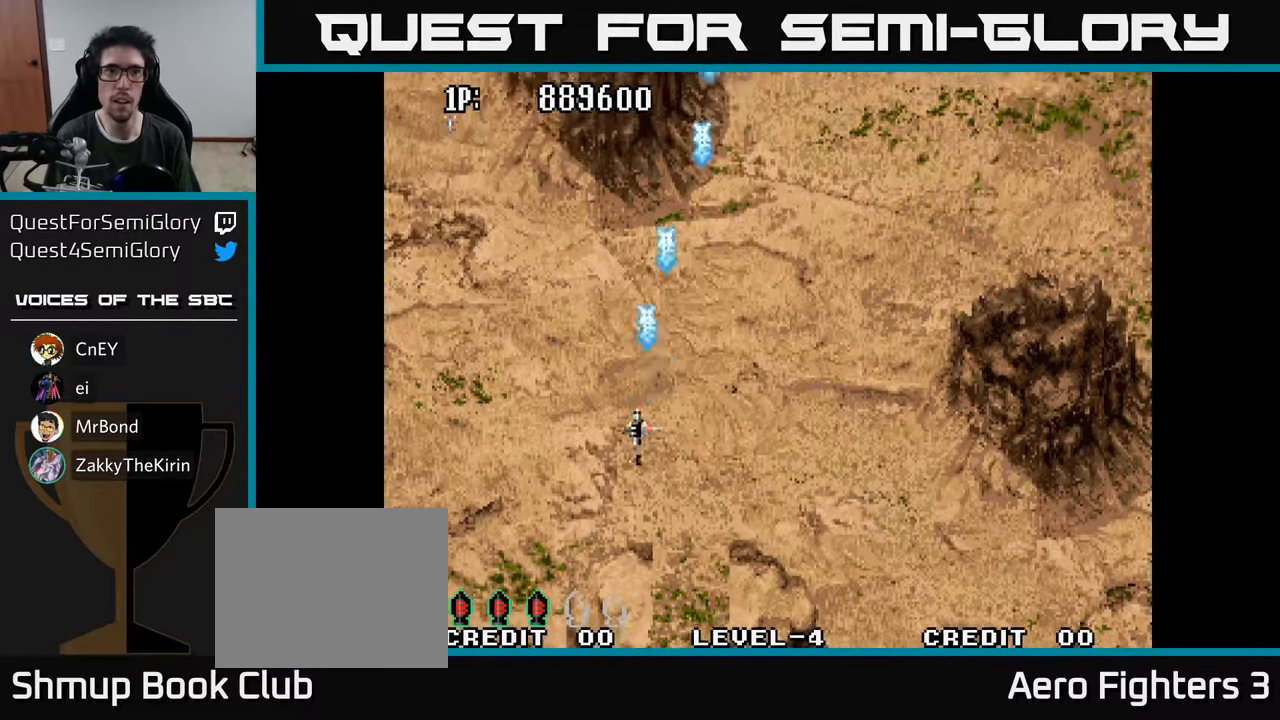
{"buttons": ["DPAD_UP"], "left_stick": "center", "right_stick": "center", "events": [[16, "A", "down"], [83, "A", "up"], [150, "DPAD_LEFT", "down"], [166, "A", "down"], [216, "A", "up"], [283, "A", "down"], [283, "DPAD_LEFT", "up"], [366, "A", "up"], [433, "A", "down"], [483, "A", "up"]]}
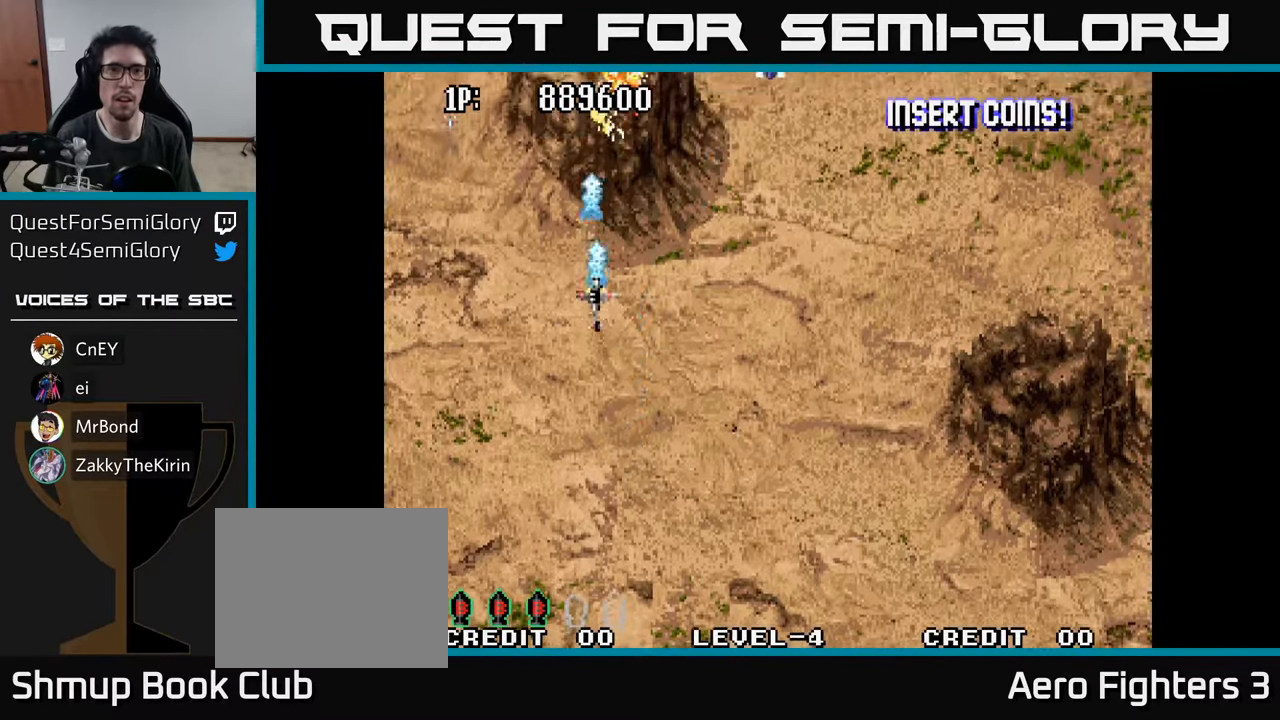
{"buttons": ["DPAD_DOWN"], "left_stick": "center", "right_stick": "center", "events": [[66, "A", "down"], [116, "A", "up"], [166, "DPAD_UP", "up"], [183, "A", "down"], [233, "A", "up"], [283, "DPAD_DOWN", "down"], [300, "A", "down"], [366, "A", "up"], [433, "A", "down"], [483, "A", "up"]]}
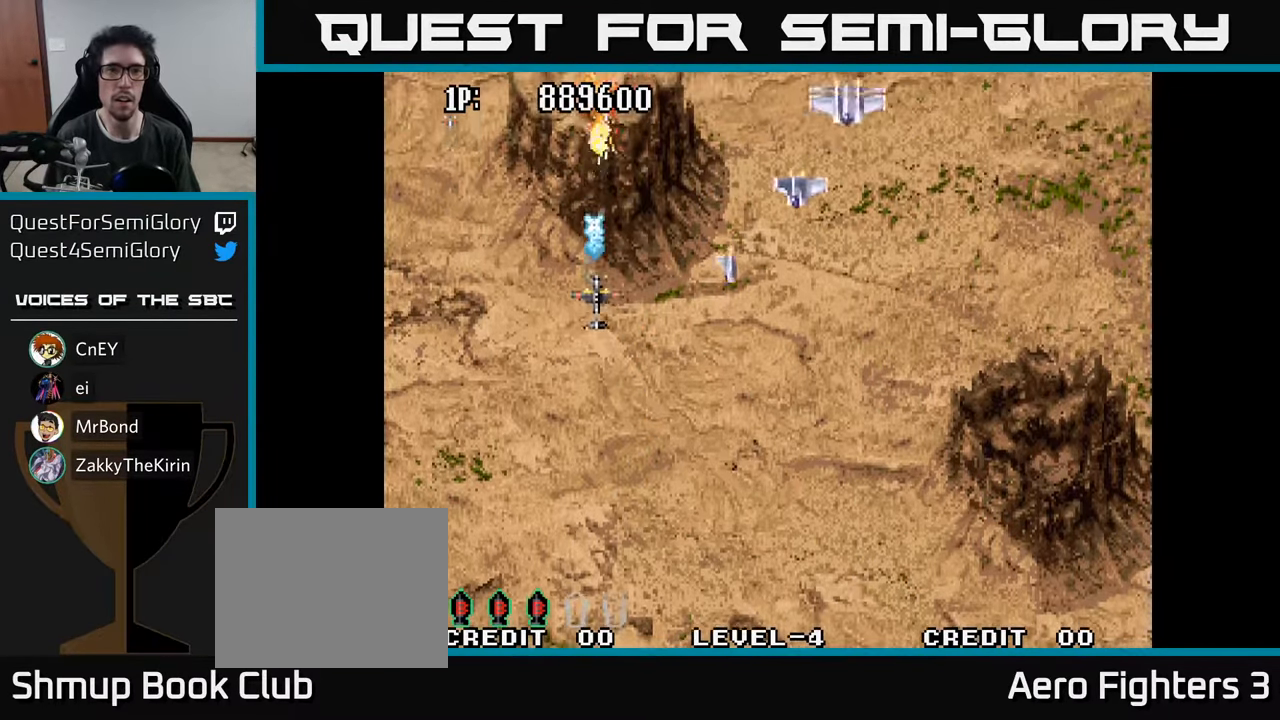
{"buttons": ["A", "DPAD_RIGHT"], "left_stick": "center", "right_stick": "center"}
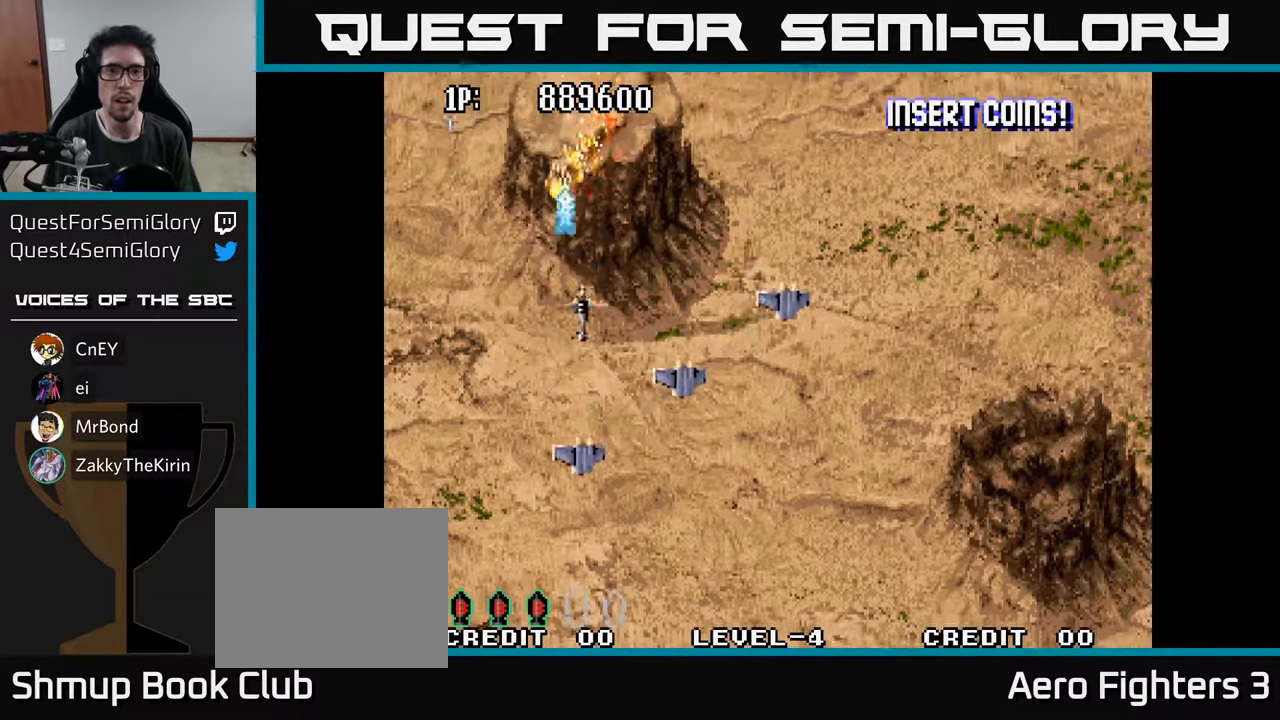
{"buttons": ["A"], "left_stick": "center", "right_stick": "center", "events": [[16, "DPAD_UP", "down"], [33, "A", "up"], [50, "DPAD_RIGHT", "up"], [100, "A", "down"], [150, "DPAD_UP", "up"], [183, "A", "up"], [233, "A", "down"], [316, "A", "up"], [316, "DPAD_DOWN", "down"], [366, "A", "down"], [433, "A", "up"], [450, "DPAD_DOWN", "up"], [500, "A", "down"]]}
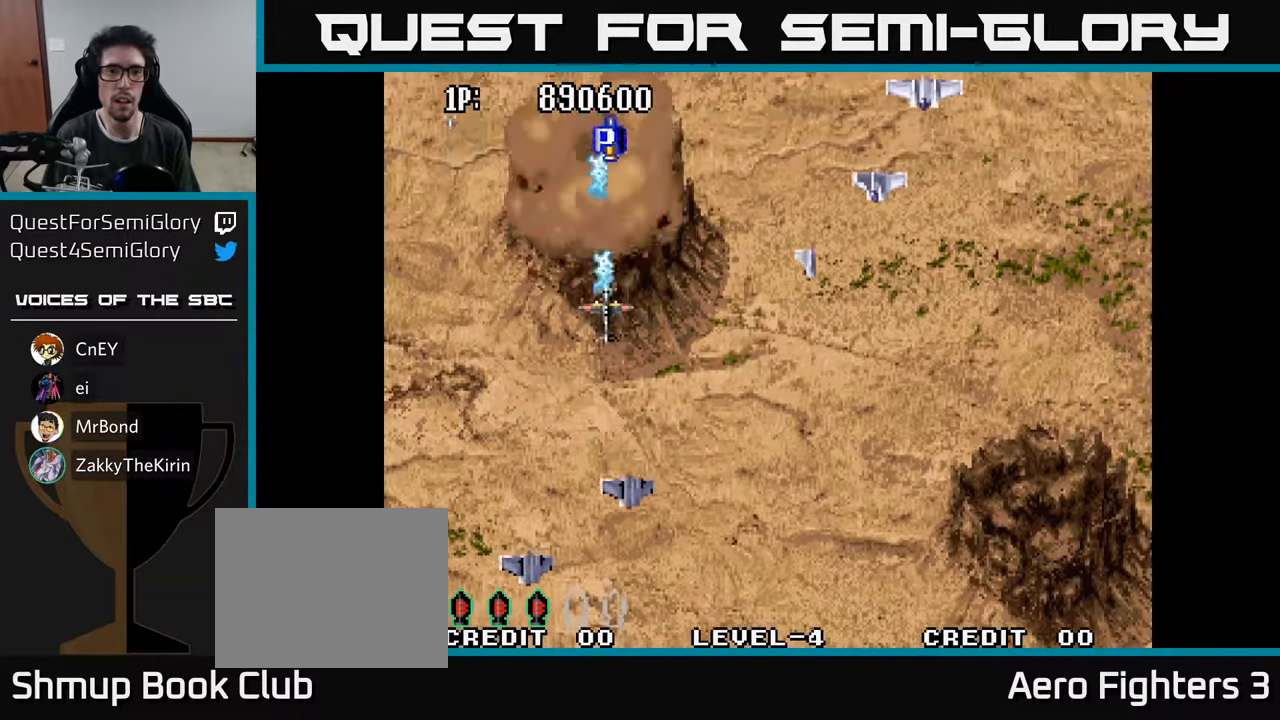
{"buttons": ["A", "DPAD_UP", "DPAD_RIGHT"], "left_stick": "center", "right_stick": "center"}
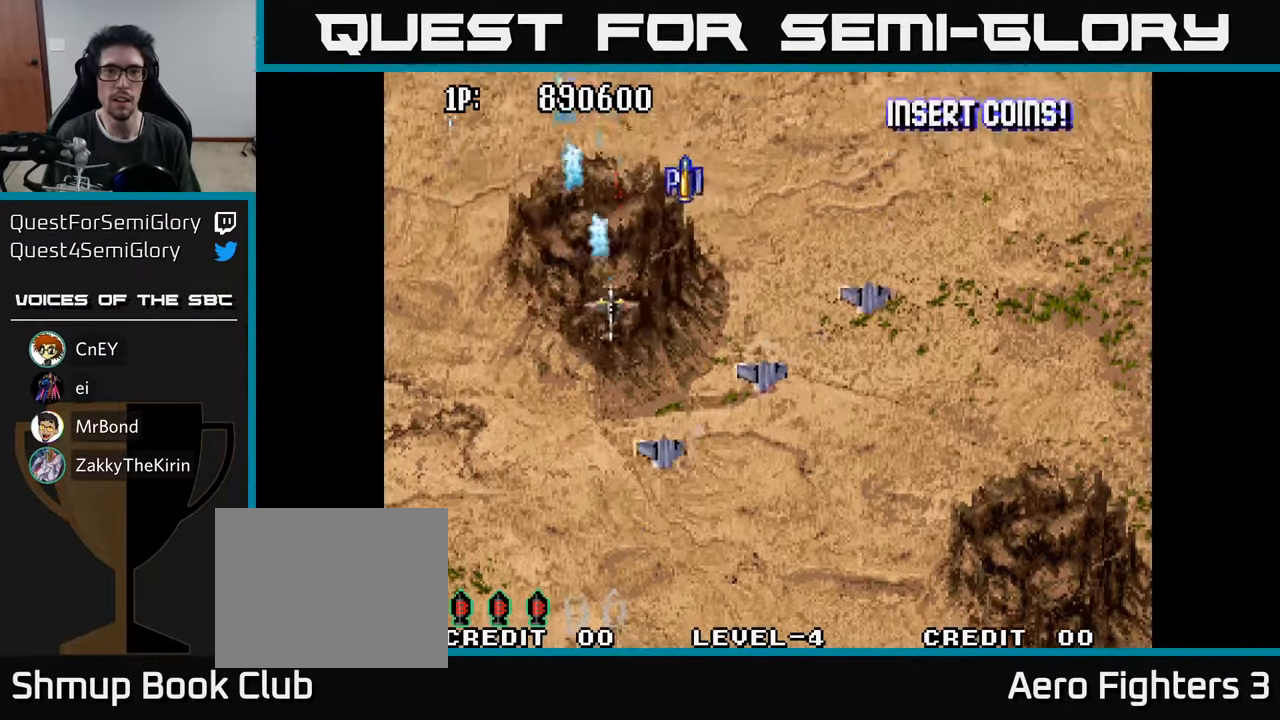
{"buttons": ["A", "DPAD_DOWN"], "left_stick": "center", "right_stick": "center", "events": [[66, "A", "up"], [150, "A", "down"], [233, "A", "up"], [350, "A", "down"], [366, "DPAD_UP", "up"], [433, "A", "up"], [433, "DPAD_DOWN", "down"], [450, "DPAD_RIGHT", "up"], [500, "A", "down"]]}
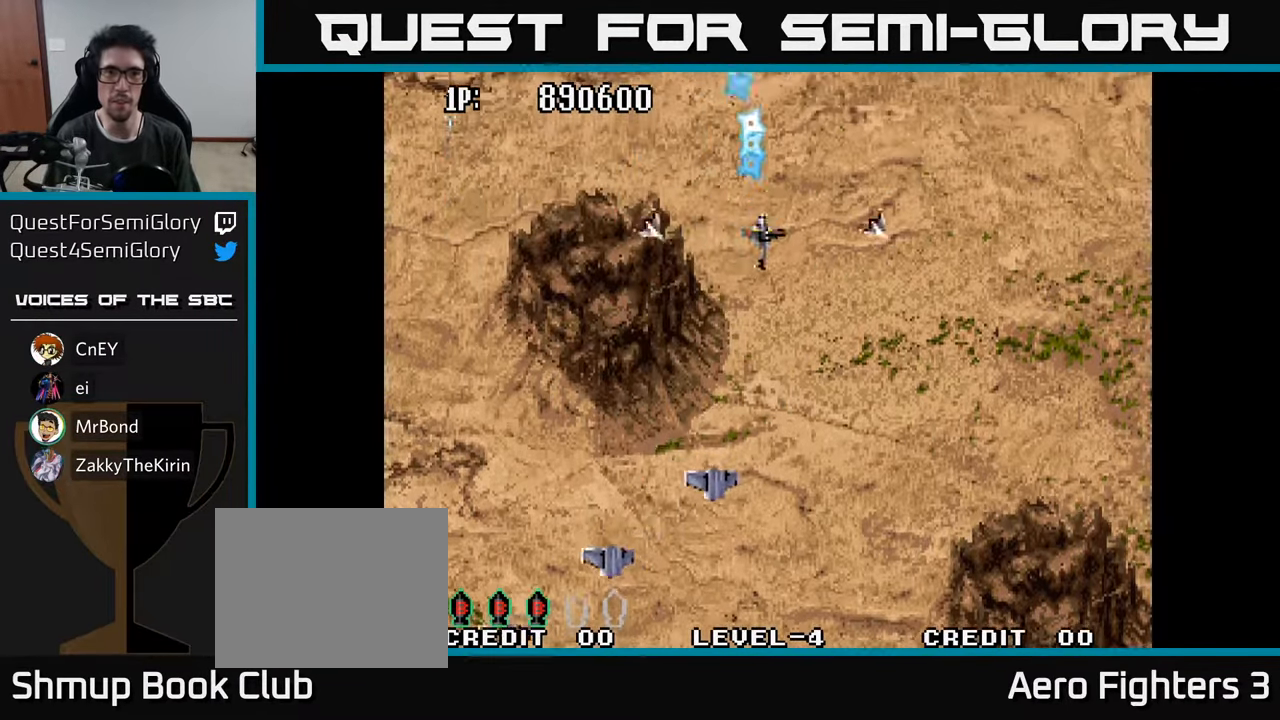
{"buttons": ["DPAD_DOWN", "DPAD_LEFT"], "left_stick": "center", "right_stick": "center", "events": [[100, "DPAD_LEFT", "down"], [116, "A", "up"], [183, "A", "down"], [283, "A", "up"], [367, "A", "down"], [500, "A", "up"]]}
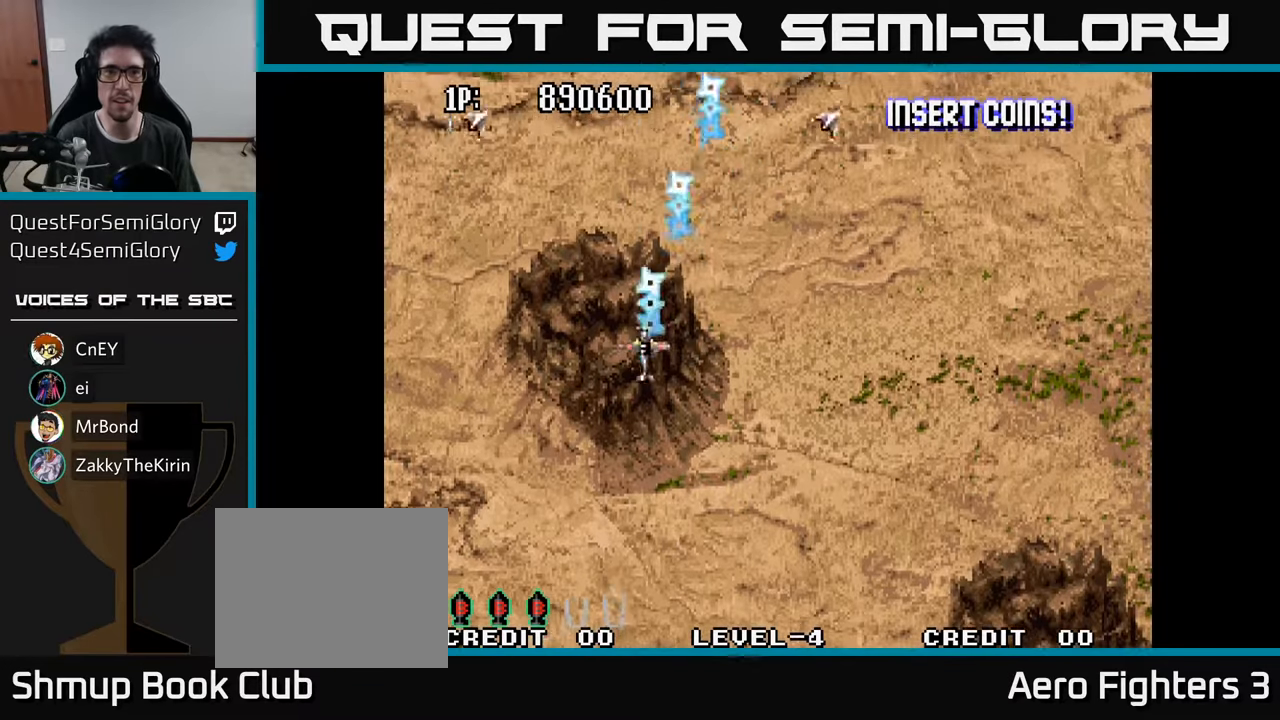
{"buttons": ["DPAD_DOWN", "DPAD_RIGHT"], "left_stick": "center", "right_stick": "center", "events": [[33, "DPAD_LEFT", "up"], [83, "A", "down"], [133, "DPAD_RIGHT", "down"], [150, "A", "up"], [250, "A", "down"], [300, "A", "up"], [400, "A", "down"], [483, "A", "up"]]}
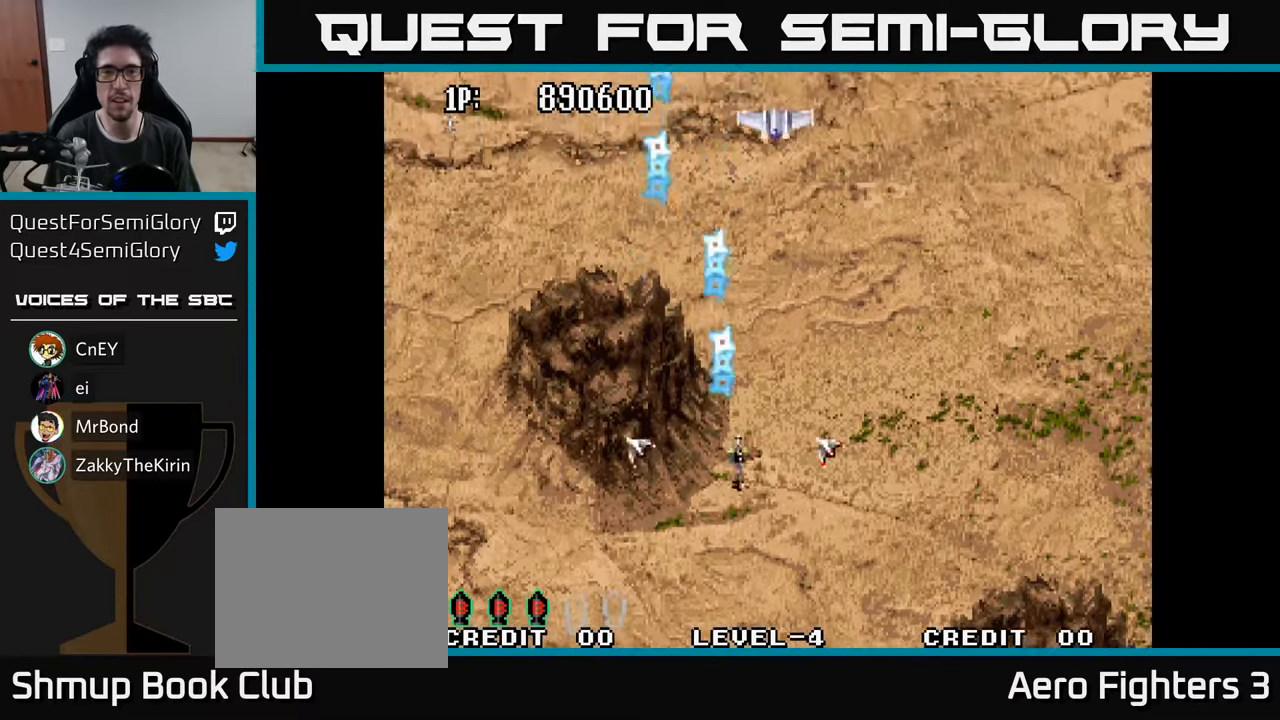
{"buttons": ["DPAD_LEFT"], "left_stick": "center", "right_stick": "center"}
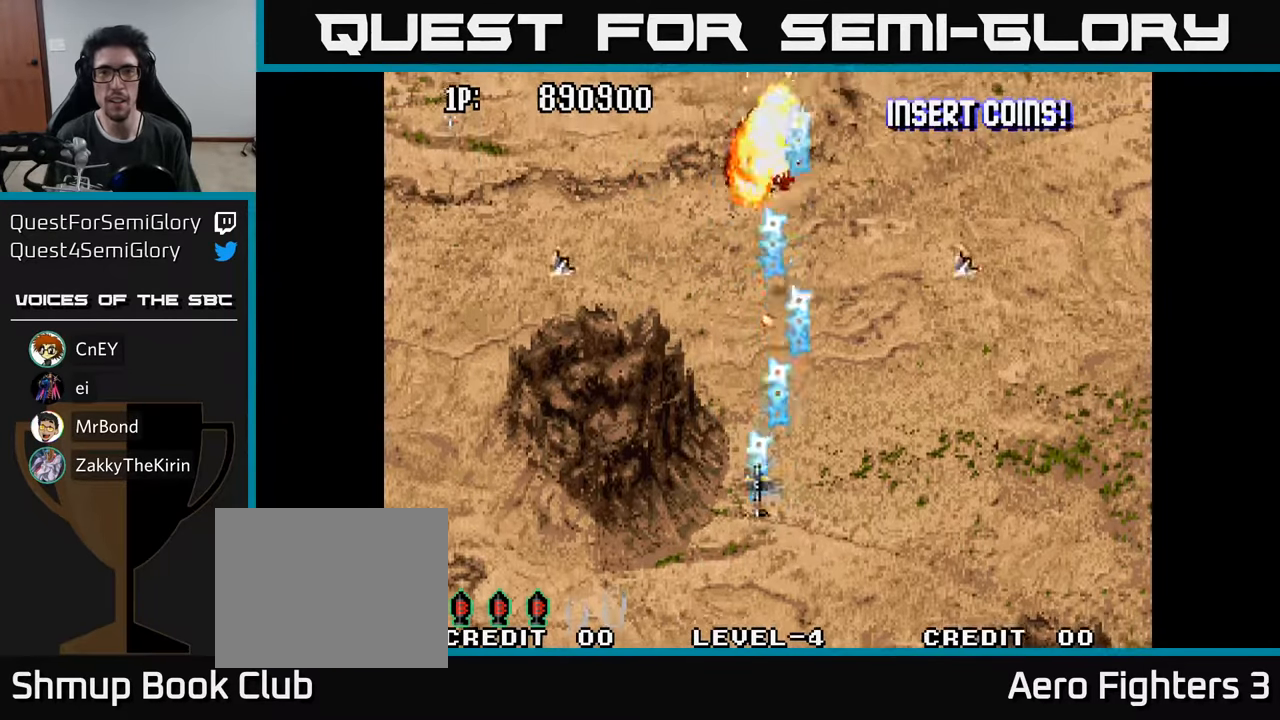
{"buttons": ["A", "DPAD_RIGHT"], "left_stick": "center", "right_stick": "center", "events": [[100, "A", "down"], [150, "DPAD_UP", "down"], [183, "A", "up"], [267, "A", "down"], [283, "DPAD_LEFT", "up"], [300, "DPAD_UP", "up"], [317, "DPAD_RIGHT", "down"], [367, "A", "up"], [467, "A", "down"]]}
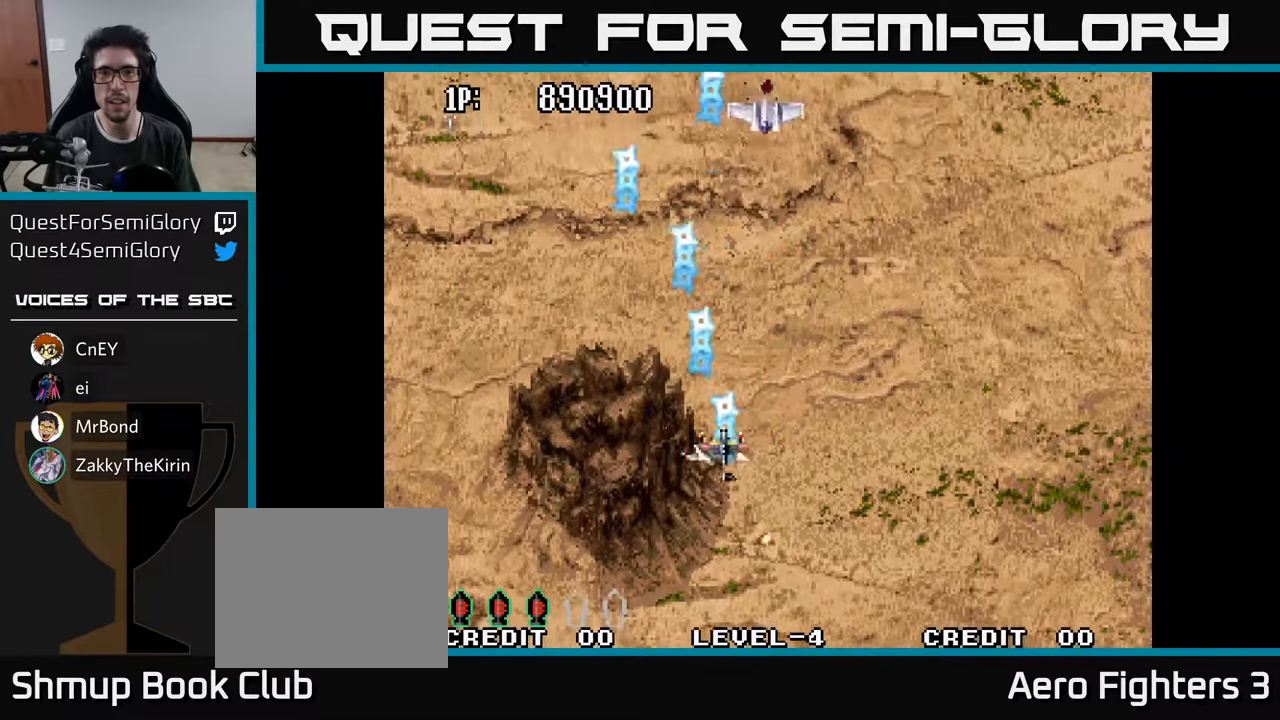
{"buttons": ["A", "DPAD_LEFT"], "left_stick": "center", "right_stick": "center", "events": [[50, "A", "up"], [150, "A", "down"], [233, "A", "up"], [267, "DPAD_RIGHT", "up"], [317, "A", "down"], [317, "DPAD_LEFT", "down"], [400, "A", "up"], [483, "A", "down"]]}
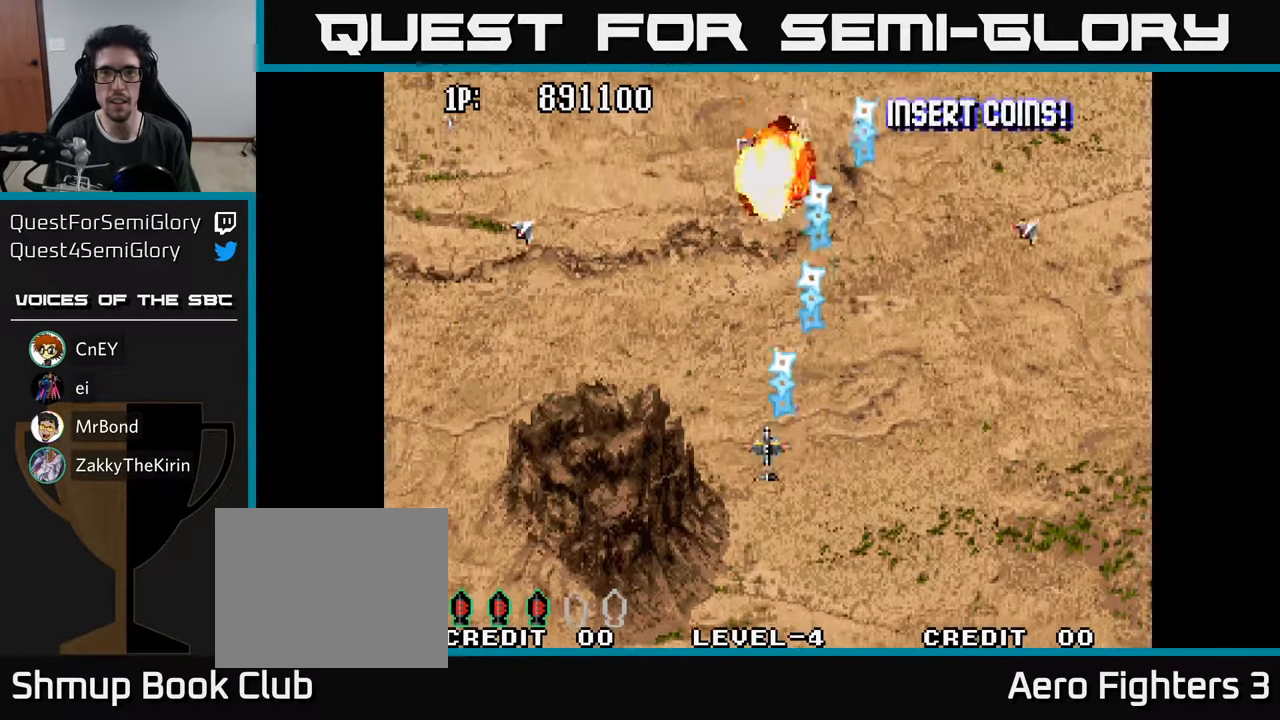
{"buttons": ["DPAD_RIGHT"], "left_stick": "center", "right_stick": "center", "events": [[33, "DPAD_DOWN", "down"], [83, "A", "up"], [167, "A", "down"], [267, "A", "up"], [317, "DPAD_DOWN", "up"], [350, "A", "down"], [350, "DPAD_DOWN", "down"], [350, "DPAD_LEFT", "up"], [383, "DPAD_RIGHT", "down"], [417, "DPAD_DOWN", "up"], [433, "A", "up"]]}
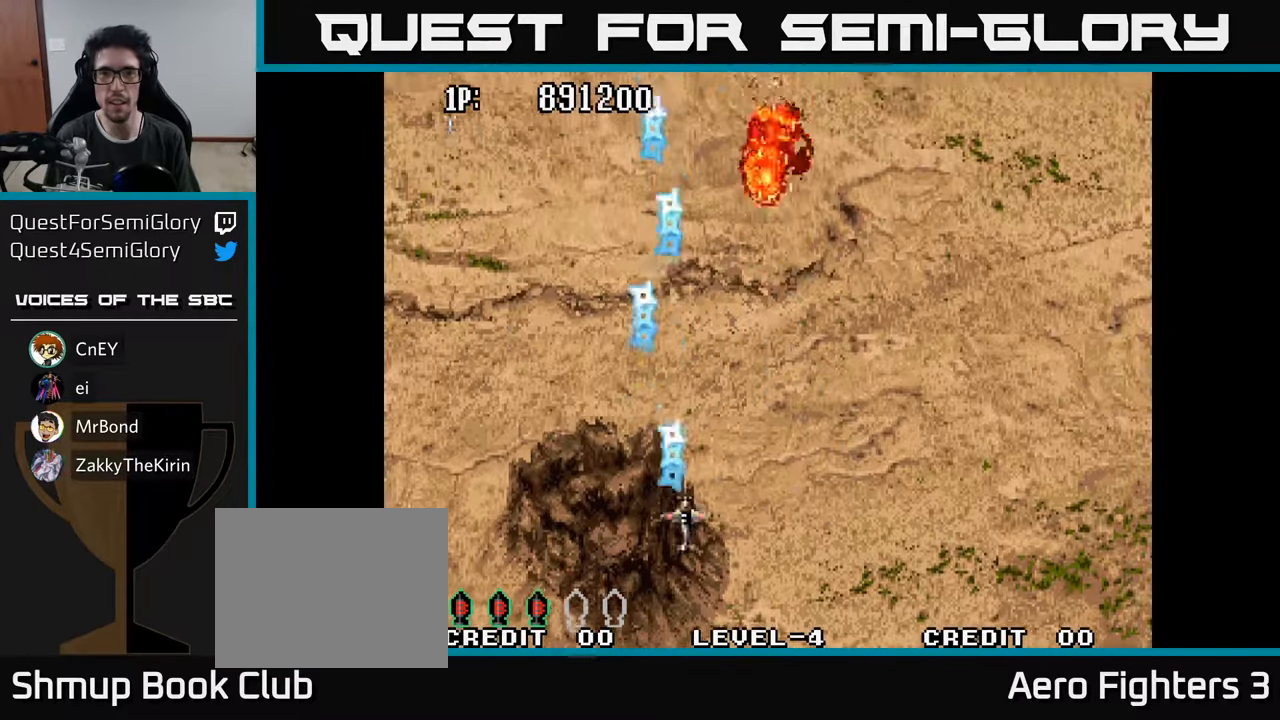
{"buttons": [], "left_stick": "center", "right_stick": "center", "events": [[67, "A", "down"], [117, "A", "up"], [217, "A", "down"], [300, "A", "up"], [383, "A", "down"], [483, "A", "up"], [500, "DPAD_RIGHT", "up"]]}
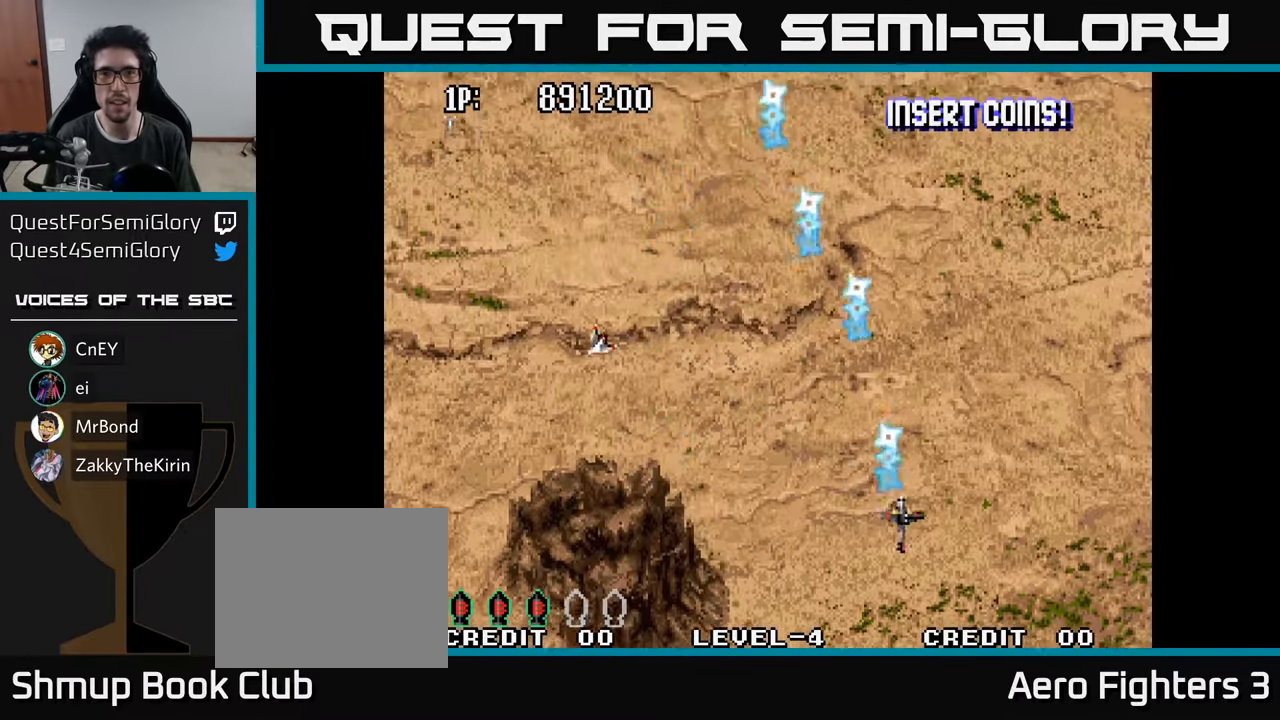
{"buttons": ["DPAD_LEFT"], "left_stick": "center", "right_stick": "center", "events": [[33, "DPAD_LEFT", "down"], [83, "A", "down"], [150, "A", "up"], [267, "A", "down"], [350, "A", "up"], [433, "A", "down"], [500, "A", "up"]]}
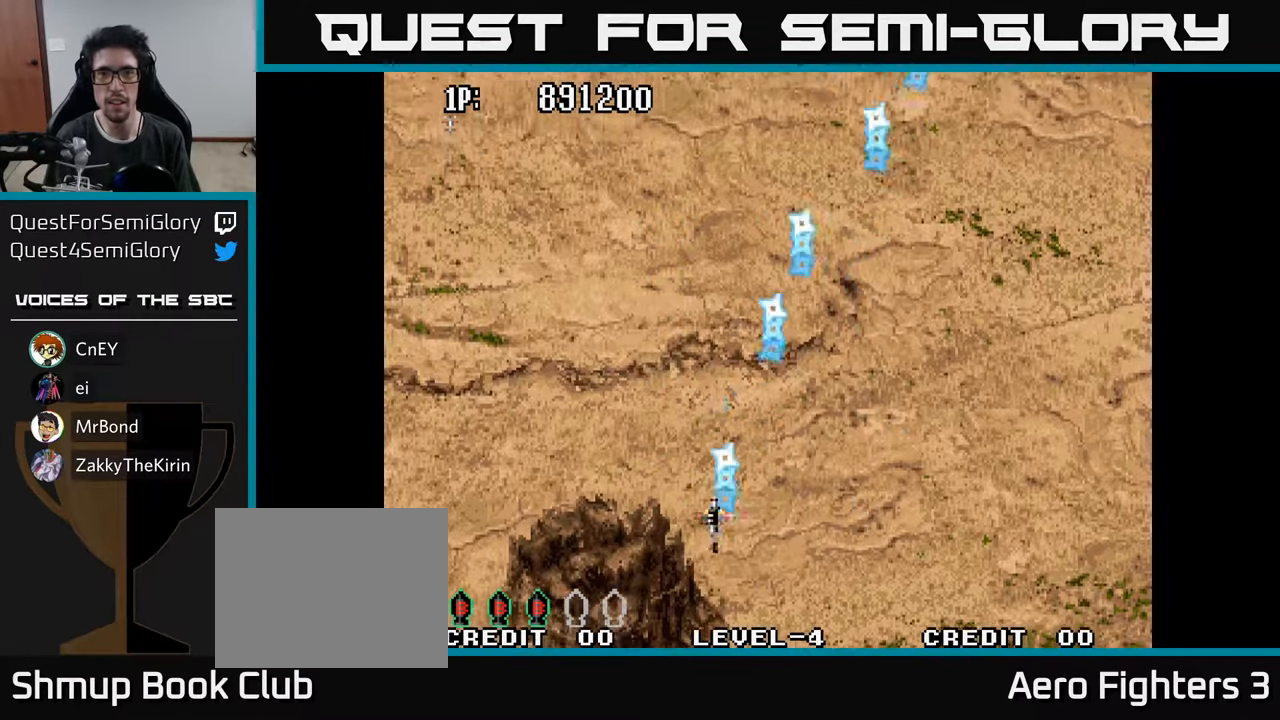
{"buttons": ["A", "DPAD_RIGHT"], "left_stick": "center", "right_stick": "center", "events": [[117, "A", "down"], [133, "DPAD_UP", "down"], [167, "DPAD_LEFT", "up"], [183, "A", "up"], [217, "DPAD_RIGHT", "down"], [217, "DPAD_UP", "up"], [300, "A", "down"], [383, "A", "up"], [483, "A", "down"]]}
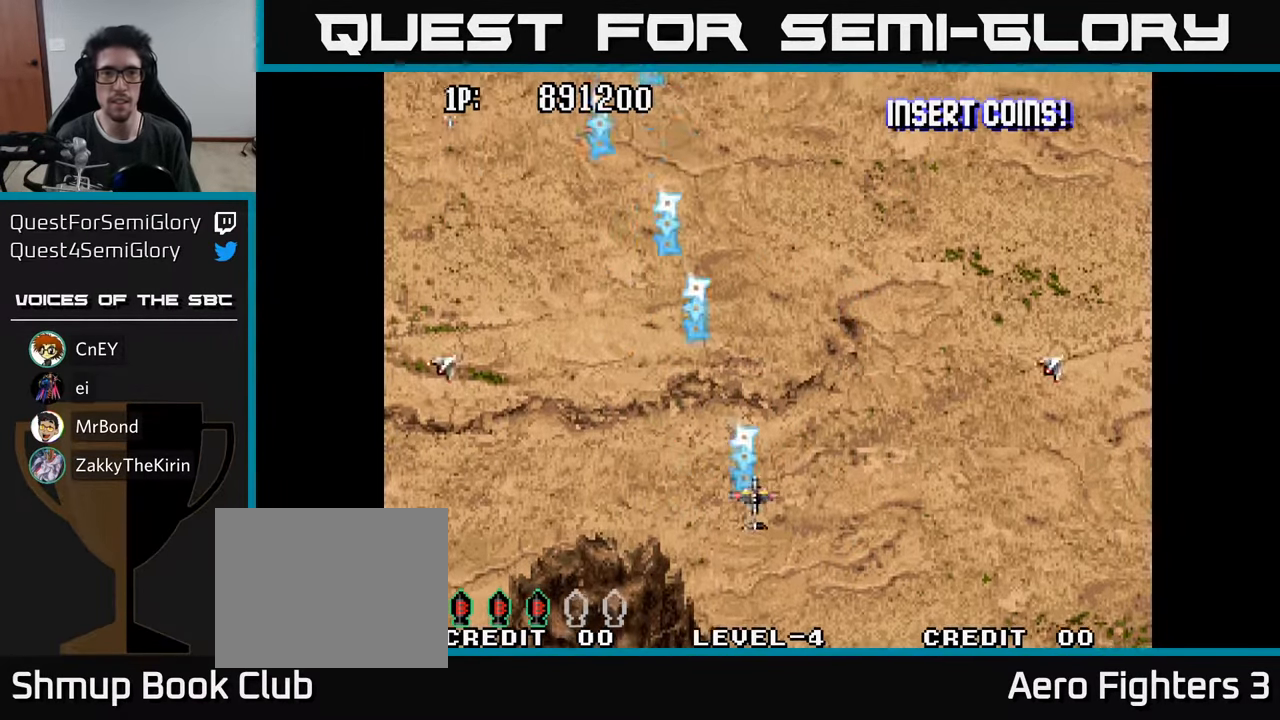
{"buttons": ["A"], "left_stick": "center", "right_stick": "center", "events": [[50, "DPAD_RIGHT", "up"], [50, "DPAD_UP", "down"], [100, "A", "up"], [183, "A", "down"], [300, "A", "up"], [383, "A", "down"], [500, "DPAD_UP", "up"]]}
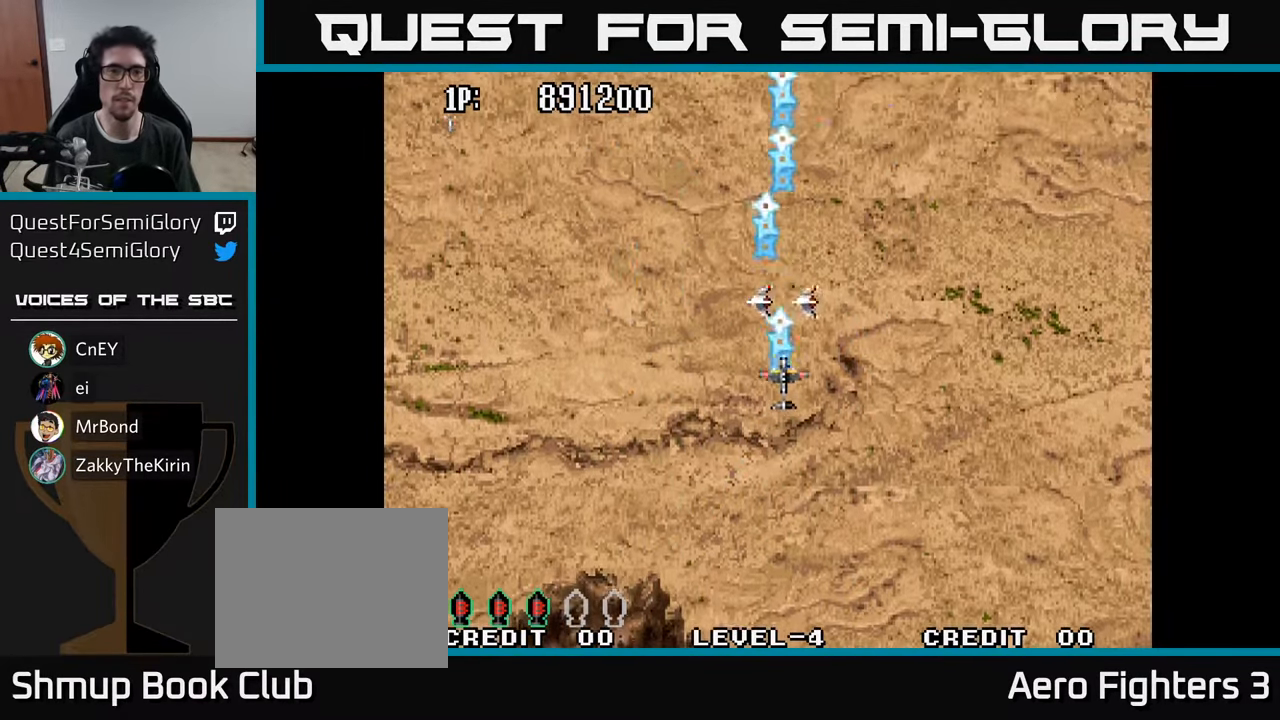
{"buttons": [], "left_stick": "center", "right_stick": "center", "events": [[50, "A", "up"]]}
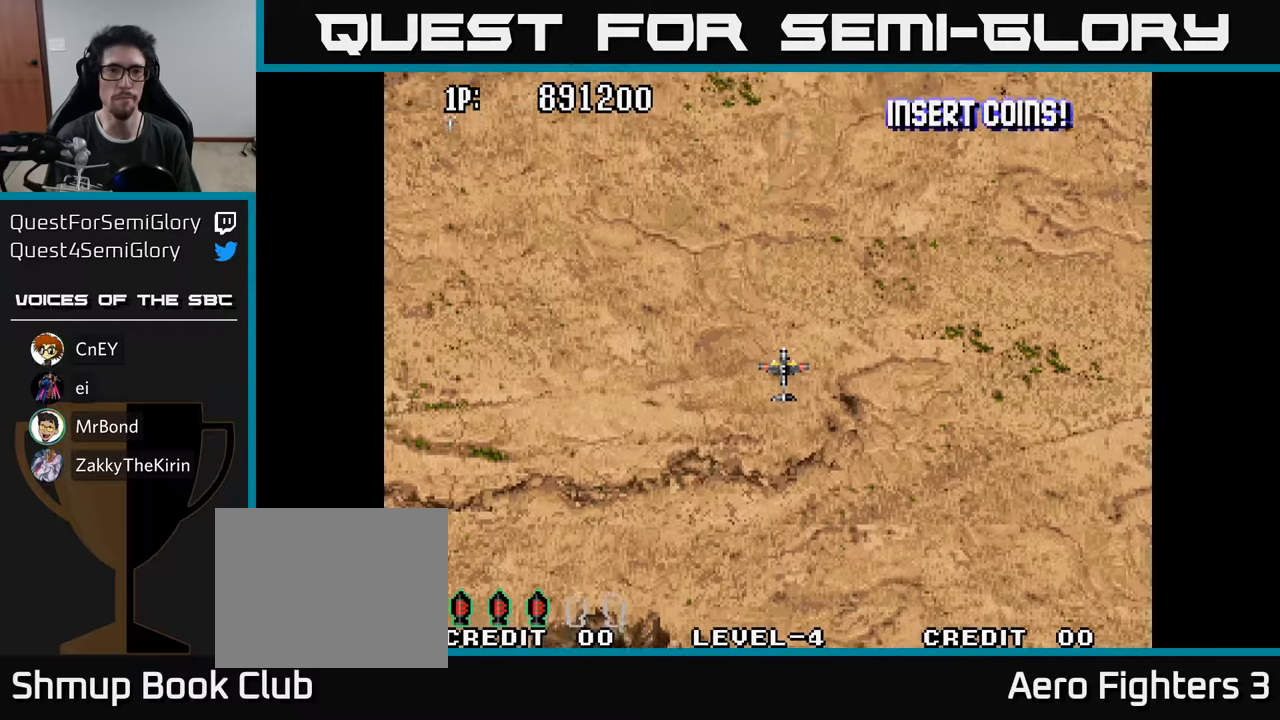
{"buttons": [], "left_stick": "center", "right_stick": "center", "events": []}
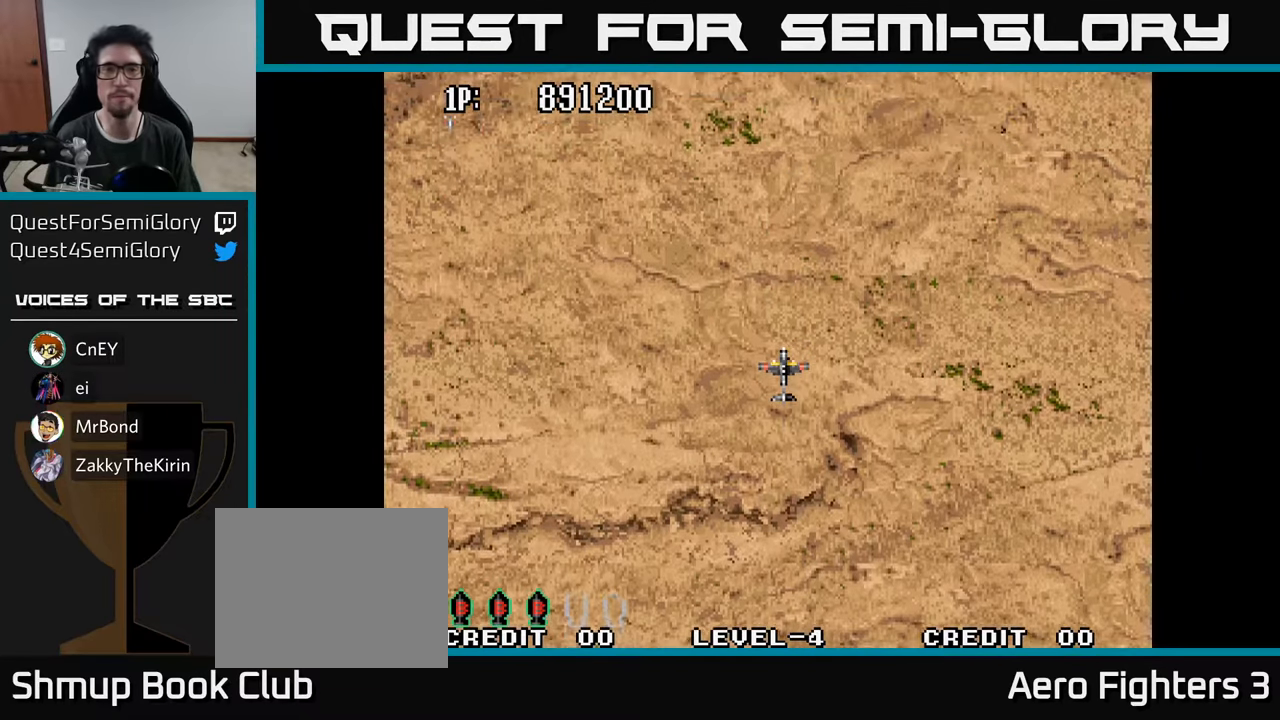
{"buttons": [], "left_stick": "center", "right_stick": "center", "events": []}
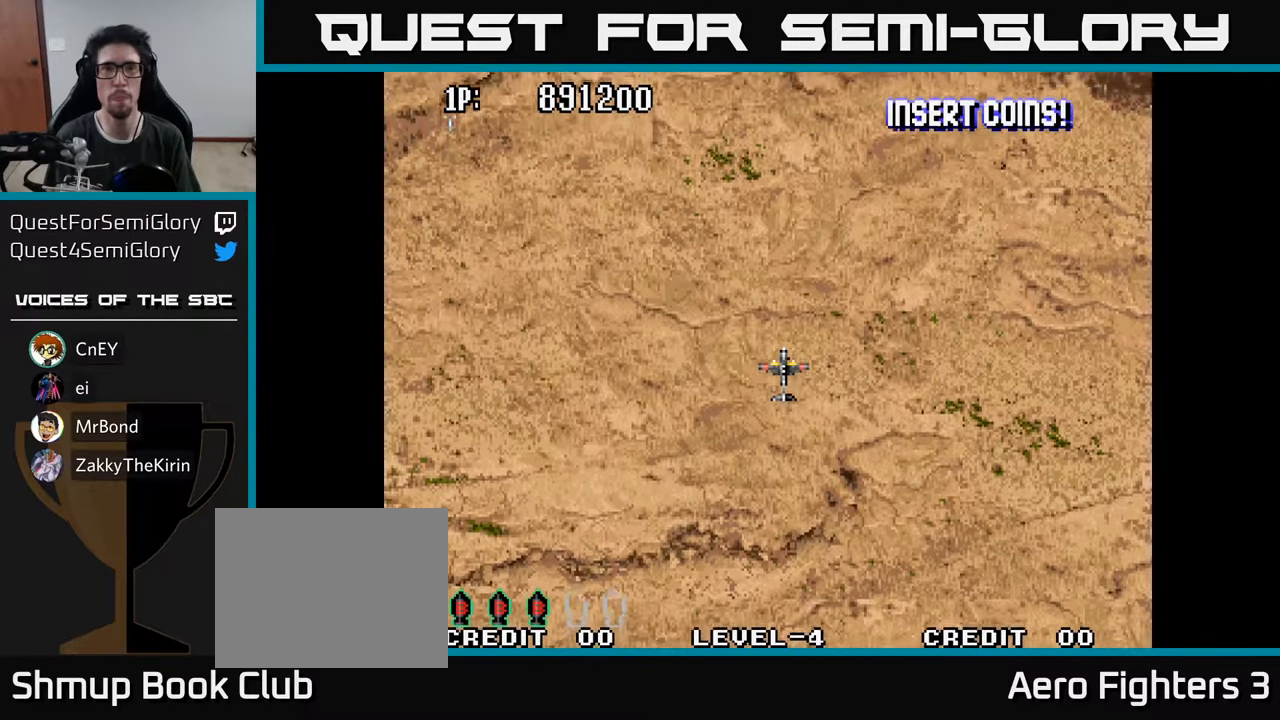
{"buttons": [], "left_stick": "center", "right_stick": "center", "events": []}
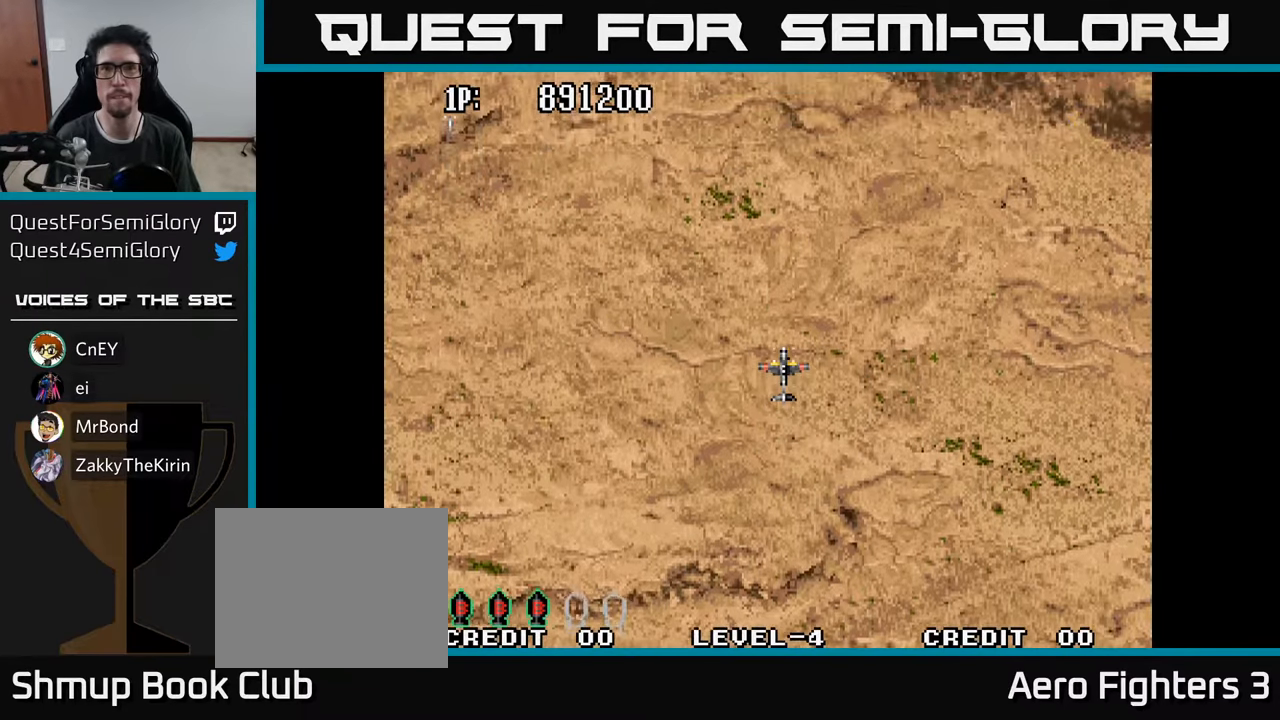
{"buttons": [], "left_stick": "center", "right_stick": "center", "events": []}
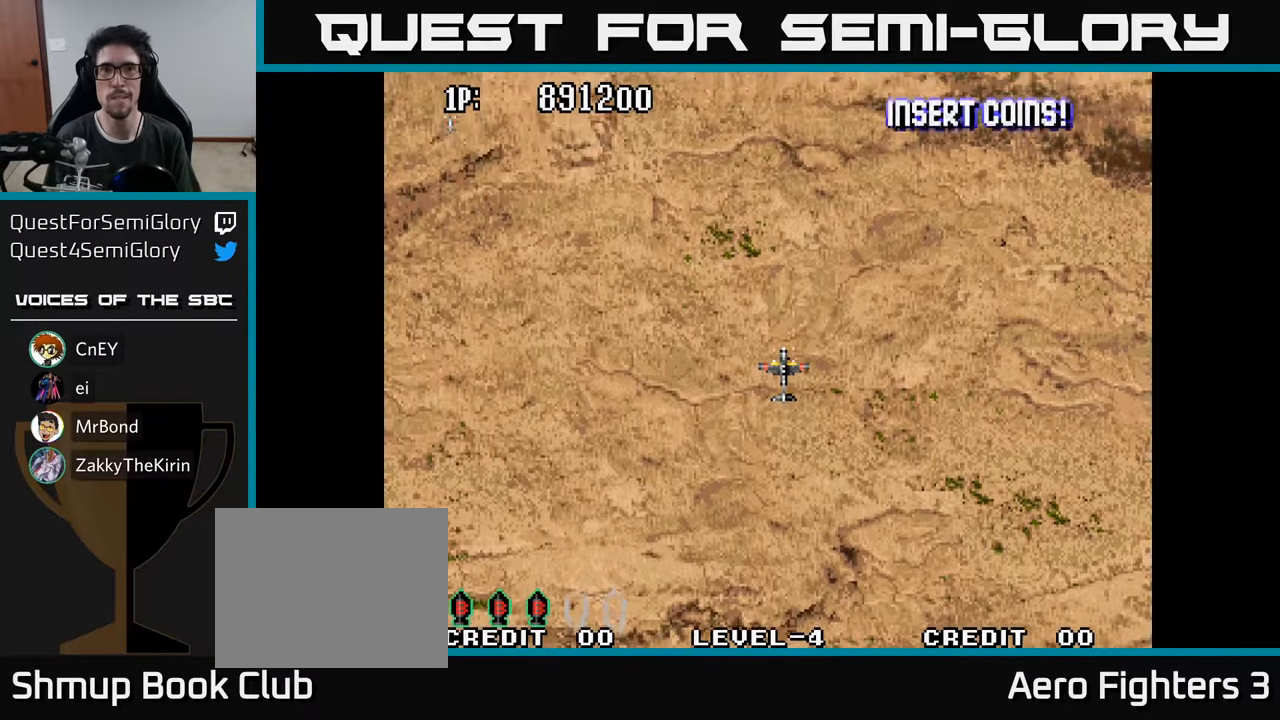
{"buttons": [], "left_stick": "center", "right_stick": "center", "events": []}